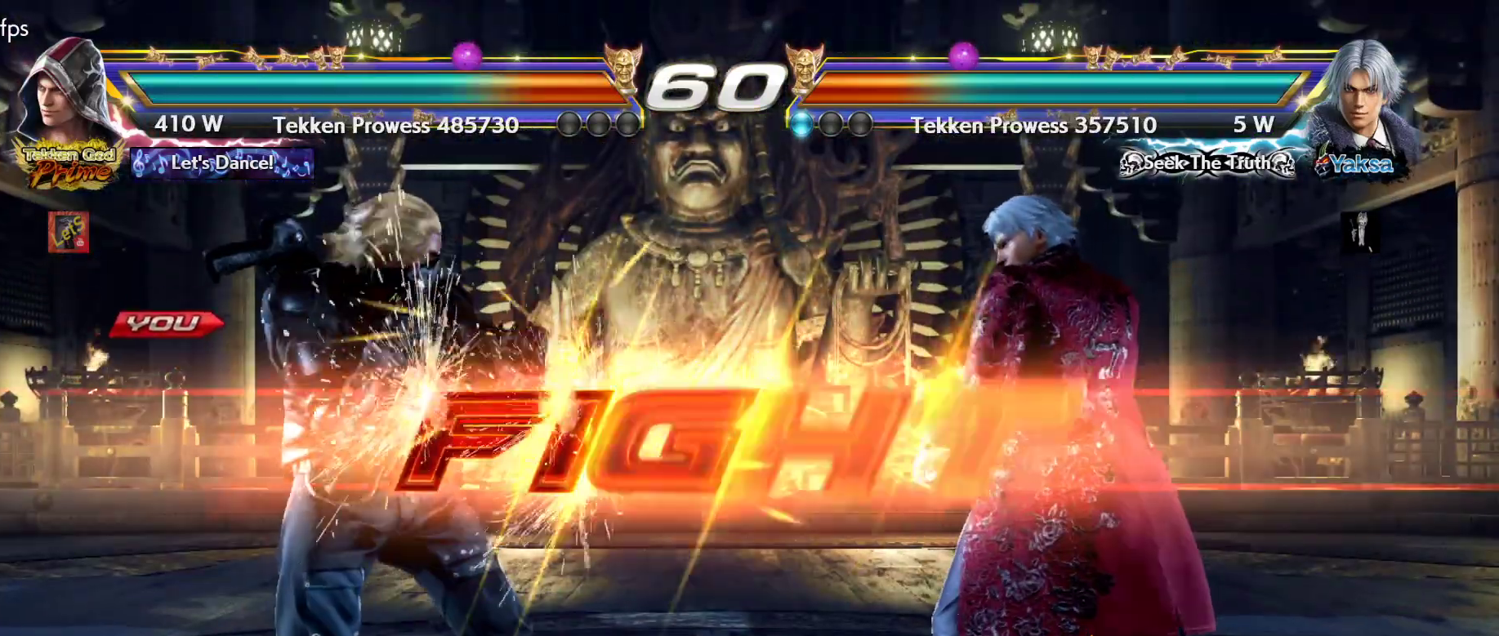
Gameplay with a controller (PlayStation layout); each line is a JSON object with the inputs held at the frame after it. "events" lists button and stick changes between this image and that frame as [ms after this image, input, new state], when the widget could be followed in between.
{"buttons": ["SQUARE", "DPAD_LEFT"], "left_stick": "center", "right_stick": "center", "events": [[333, "DPAD_LEFT", "down"], [400, "SQUARE", "down"]]}
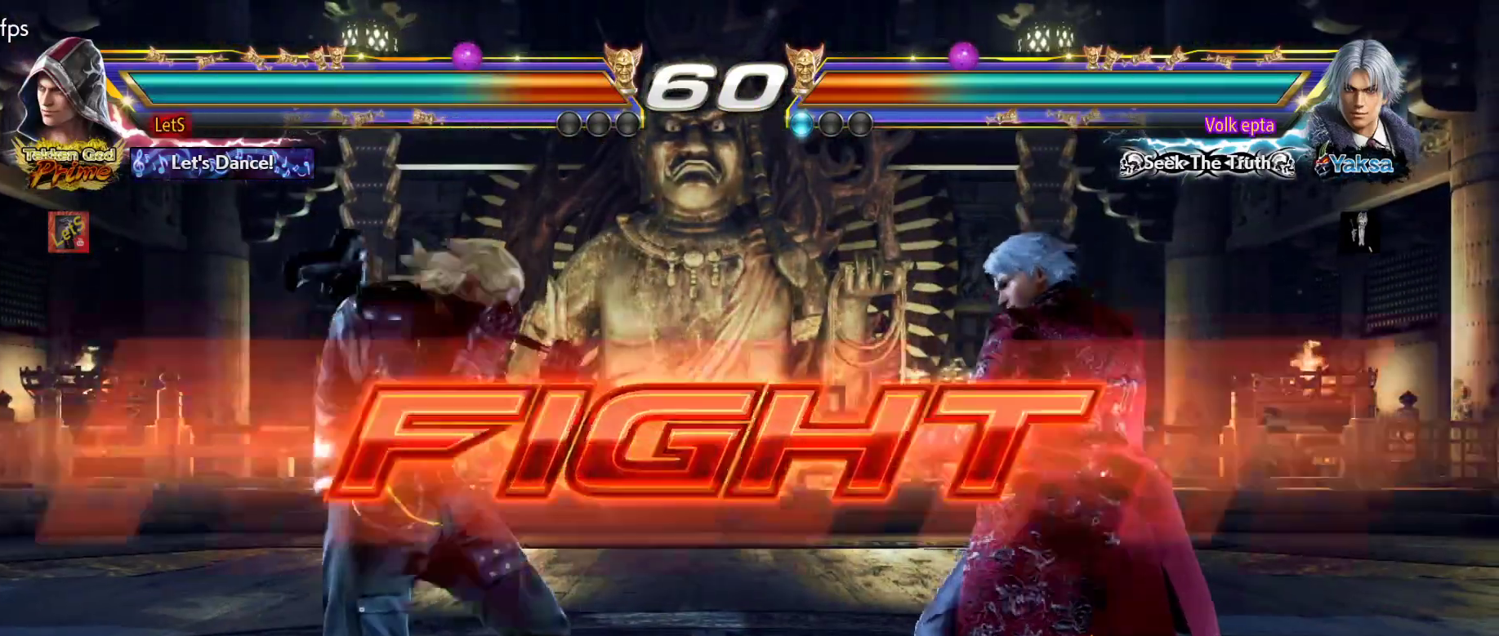
{"buttons": ["DPAD_DOWN", "DPAD_LEFT"], "left_stick": "center", "right_stick": "center", "events": [[400, "DPAD_DOWN", "down"], [400, "SQUARE", "up"]]}
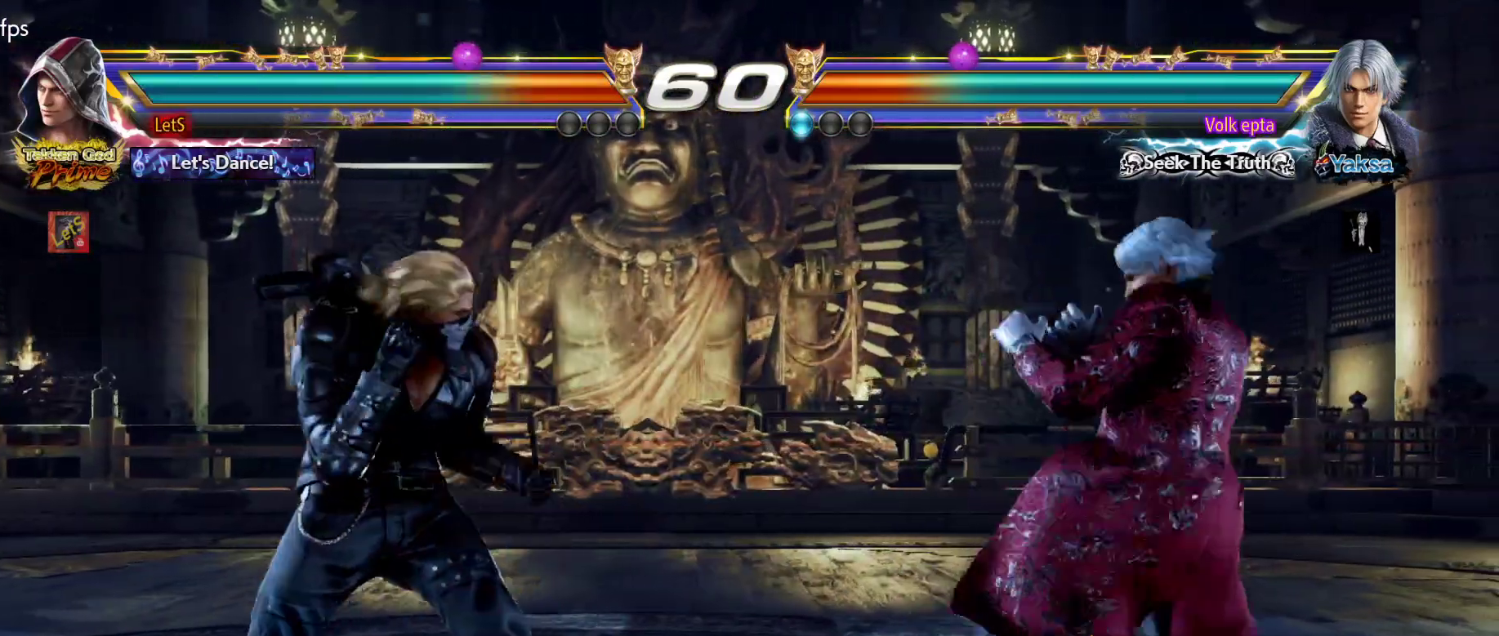
{"buttons": [], "left_stick": "center", "right_stick": "center", "events": [[33, "DPAD_DOWN", "up"], [67, "DPAD_LEFT", "up"], [133, "DPAD_LEFT", "down"], [267, "DPAD_DOWN", "down"], [333, "DPAD_DOWN", "up"], [367, "DPAD_LEFT", "up"], [433, "DPAD_LEFT", "down"], [500, "DPAD_LEFT", "up"]]}
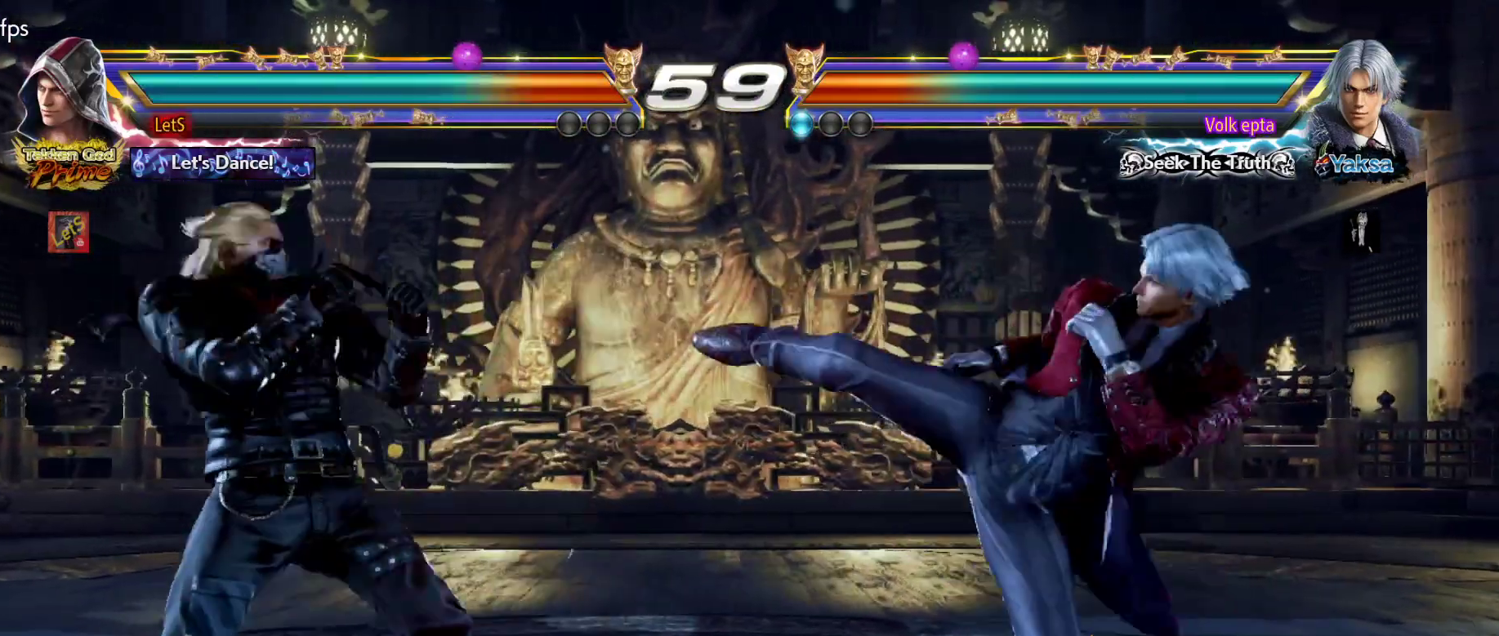
{"buttons": [], "left_stick": "center", "right_stick": "center", "events": [[67, "DPAD_RIGHT", "down"], [100, "DPAD_RIGHT", "up"], [200, "DPAD_RIGHT", "down"], [300, "DPAD_RIGHT", "up"], [433, "DPAD_LEFT", "down"], [500, "DPAD_LEFT", "up"]]}
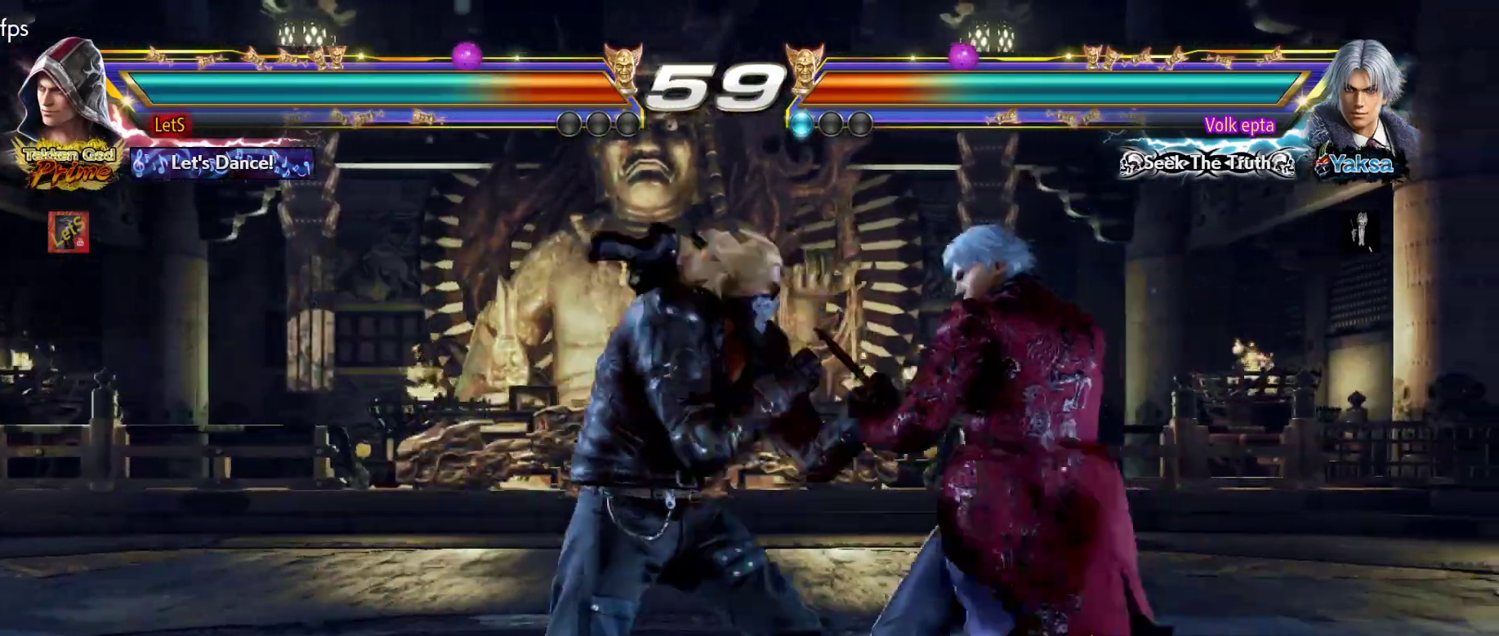
{"buttons": ["CIRCLE", "DPAD_RIGHT"], "left_stick": "center", "right_stick": "center", "events": [[133, "DPAD_DOWN", "down"], [133, "DPAD_RIGHT", "down"], [133, "TRIANGLE", "down"], [200, "DPAD_DOWN", "up"], [233, "TRIANGLE", "up"], [267, "CIRCLE", "down"]]}
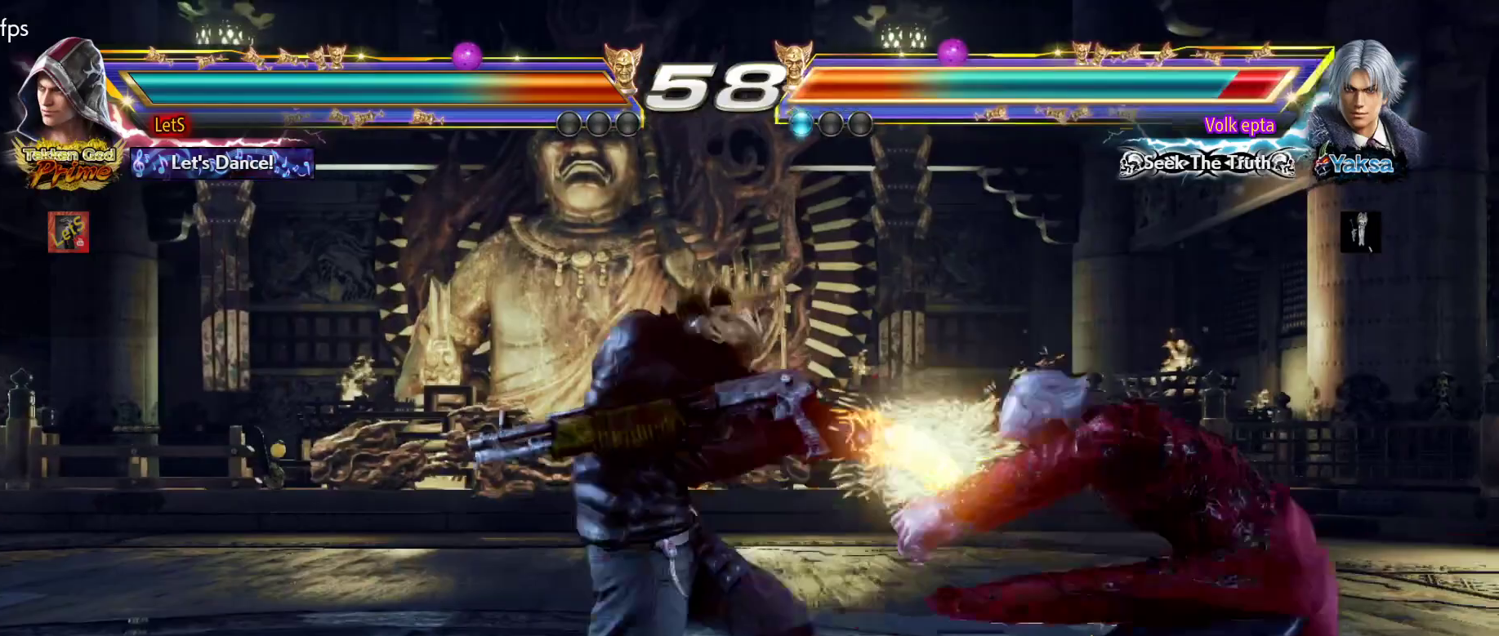
{"buttons": ["DPAD_RIGHT"], "left_stick": "center", "right_stick": "center", "events": [[133, "DPAD_DOWN", "down"], [167, "DPAD_LEFT", "down"], [167, "DPAD_RIGHT", "up"], [233, "CIRCLE", "up"], [367, "DPAD_LEFT", "up"], [400, "DPAD_DOWN", "up"], [400, "DPAD_RIGHT", "down"], [400, "TRIANGLE", "down"], [500, "TRIANGLE", "up"]]}
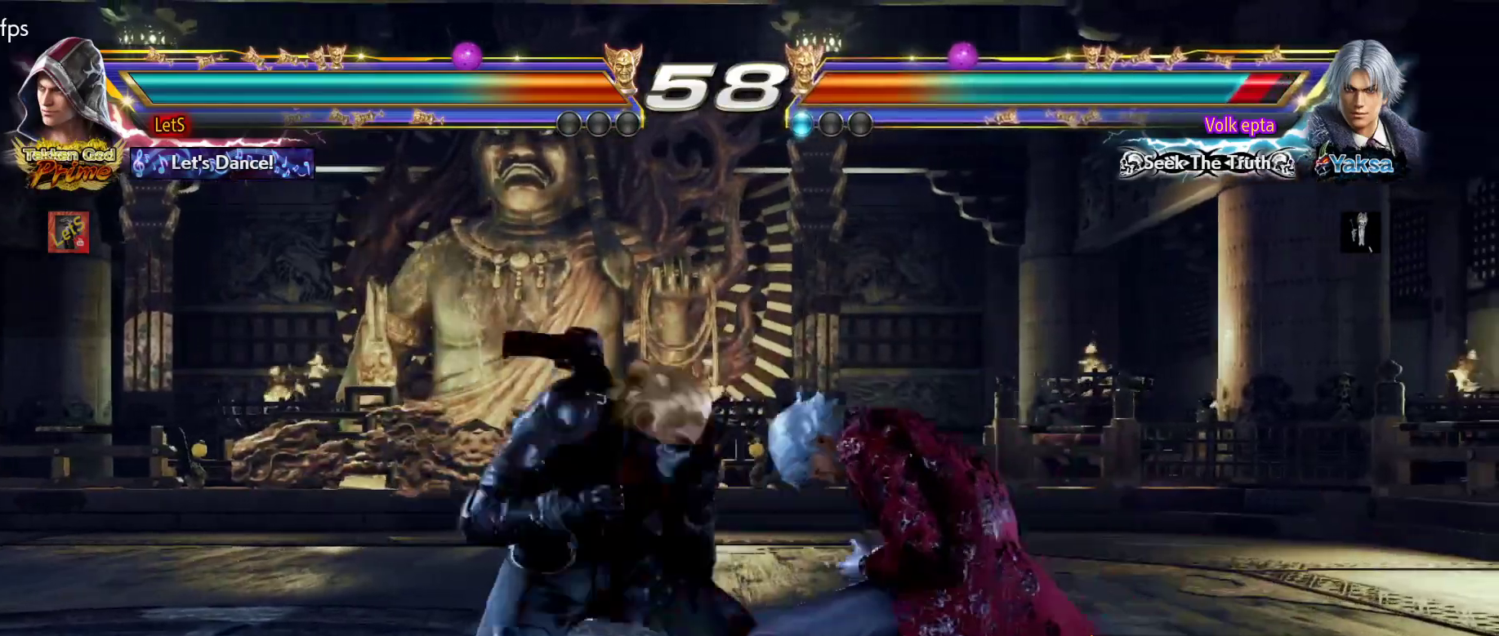
{"buttons": ["DPAD_DOWN", "DPAD_LEFT"], "left_stick": "center", "right_stick": "center", "events": [[67, "CIRCLE", "down"], [400, "DPAD_DOWN", "down"], [433, "DPAD_LEFT", "down"], [433, "DPAD_RIGHT", "up"], [500, "CIRCLE", "up"]]}
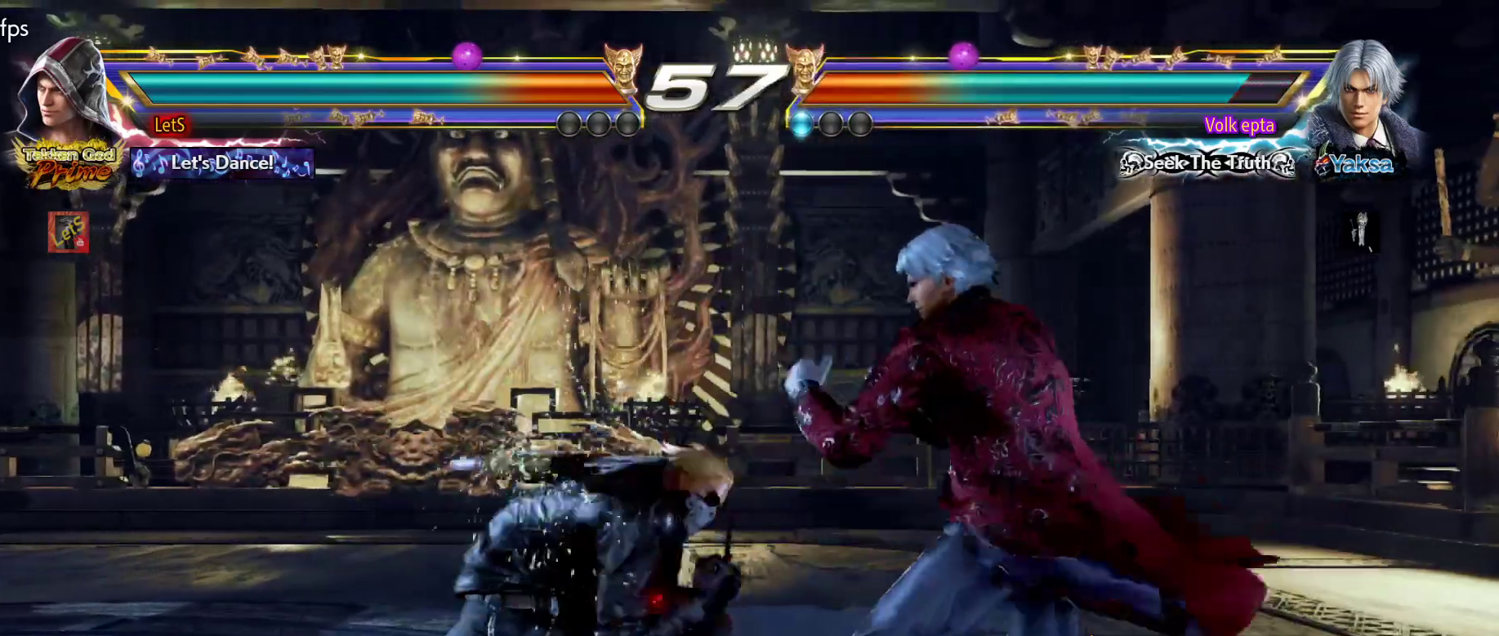
{"buttons": ["DPAD_LEFT"], "left_stick": "center", "right_stick": "center", "events": [[133, "DPAD_DOWN", "up"]]}
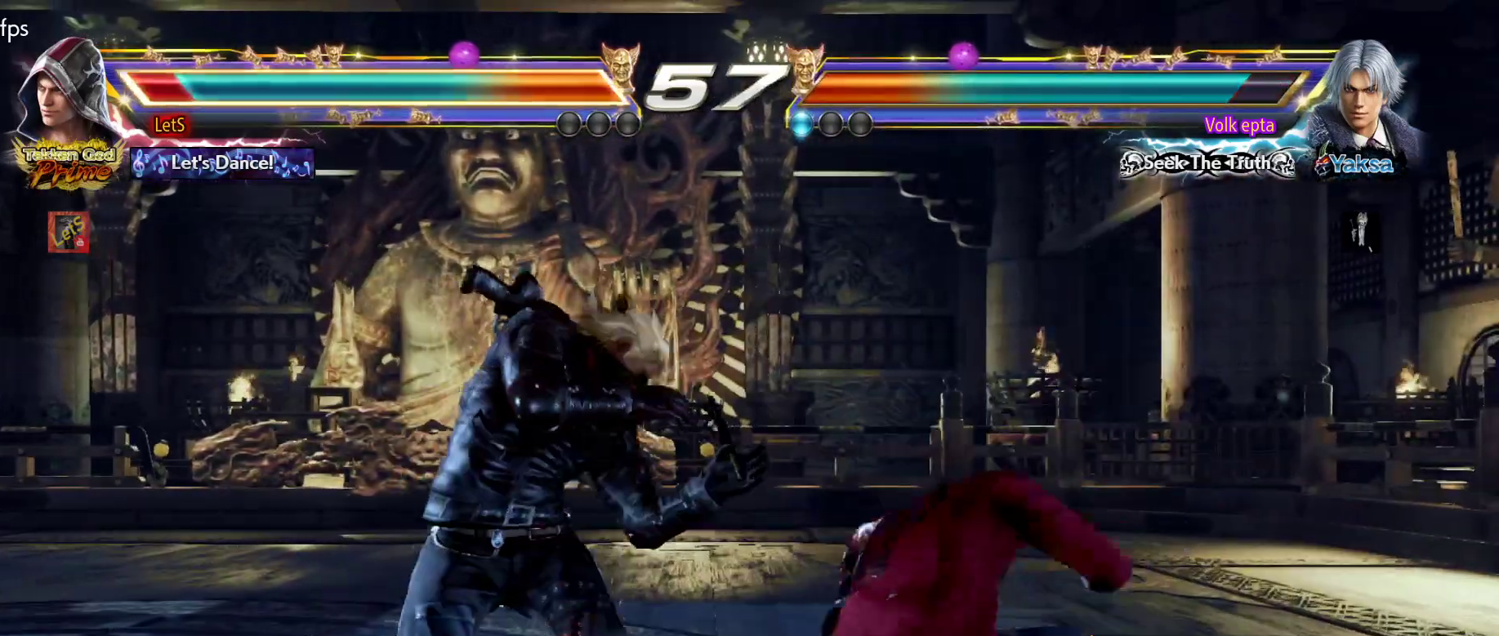
{"buttons": ["CIRCLE", "DPAD_RIGHT"], "left_stick": "center", "right_stick": "center", "events": [[67, "DPAD_LEFT", "up"], [133, "DPAD_RIGHT", "down"], [167, "DPAD_DOWN", "down"], [200, "TRIANGLE", "down"], [300, "DPAD_DOWN", "up"], [300, "TRIANGLE", "up"], [367, "CIRCLE", "down"]]}
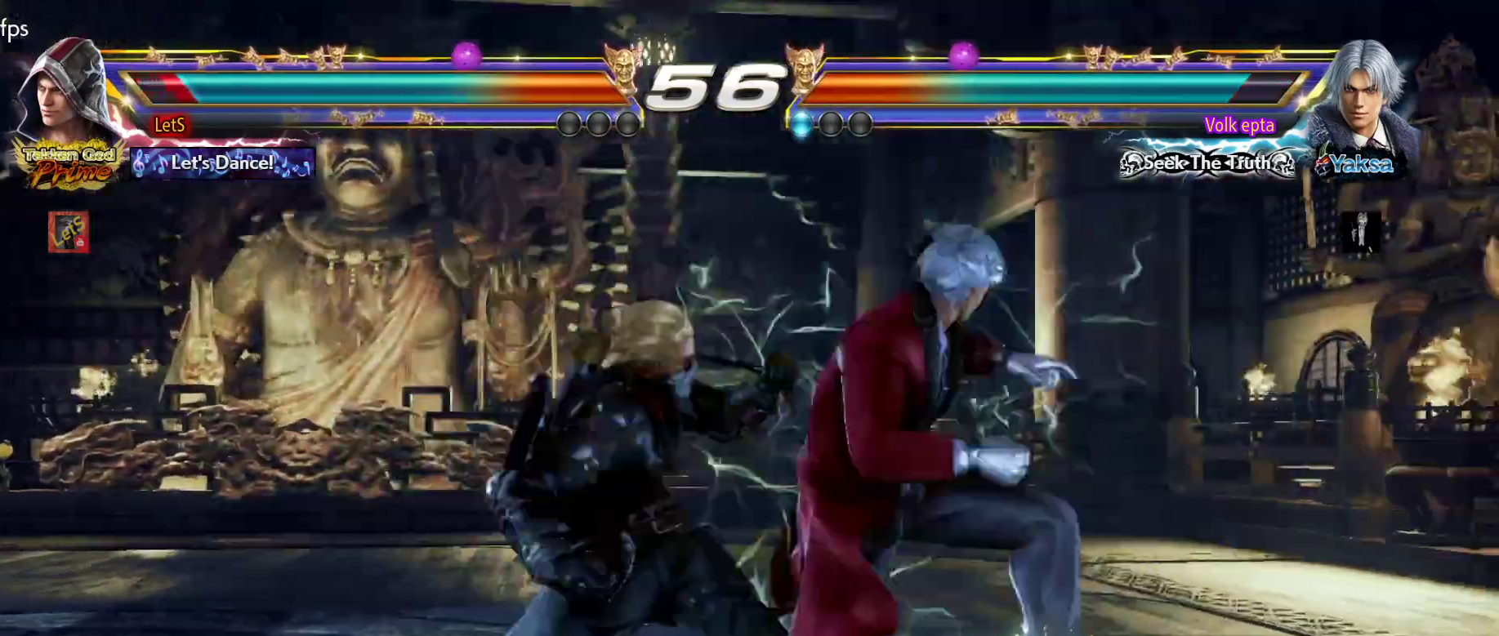
{"buttons": ["DPAD_DOWN"], "left_stick": "center", "right_stick": "center", "events": [[300, "DPAD_DOWN", "down"], [300, "DPAD_LEFT", "down"], [300, "DPAD_RIGHT", "up"], [367, "CIRCLE", "up"], [500, "DPAD_LEFT", "up"]]}
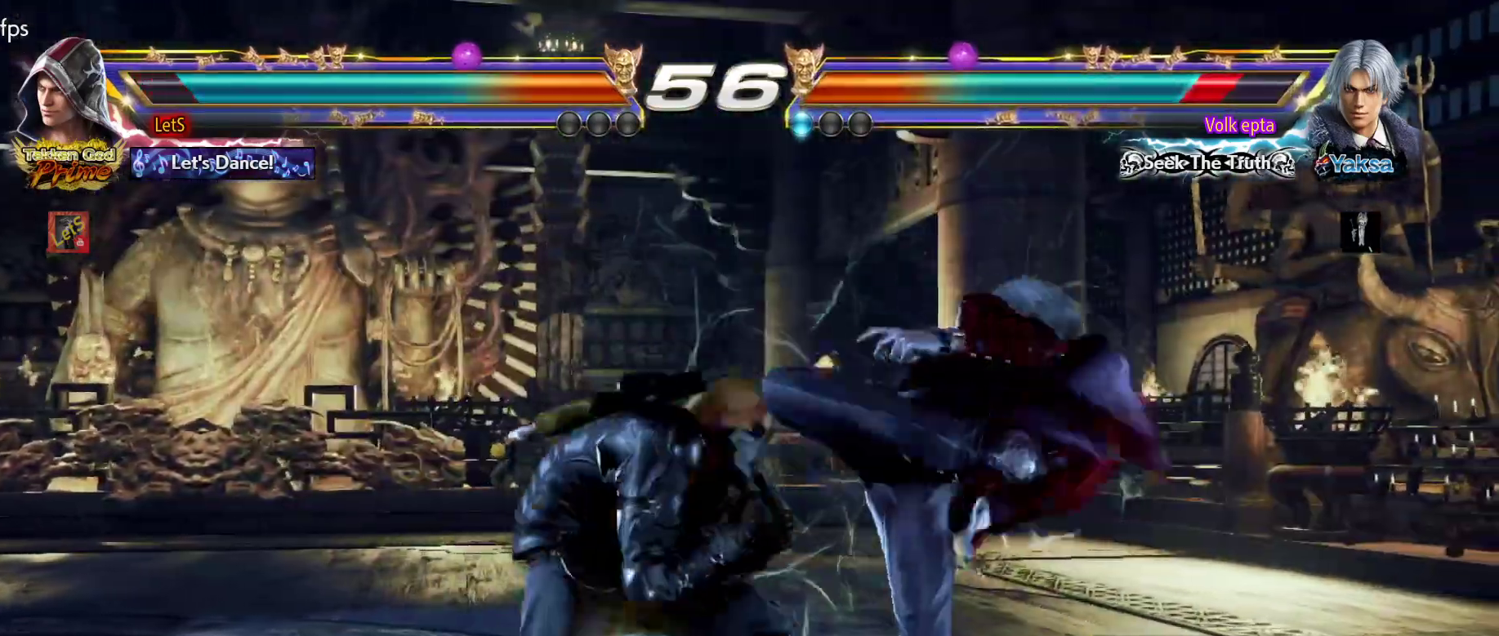
{"buttons": ["CIRCLE", "DPAD_RIGHT"], "left_stick": "center", "right_stick": "center", "events": [[33, "DPAD_DOWN", "up"], [33, "DPAD_RIGHT", "down"], [33, "TRIANGLE", "down"], [167, "CIRCLE", "down"], [167, "TRIANGLE", "up"]]}
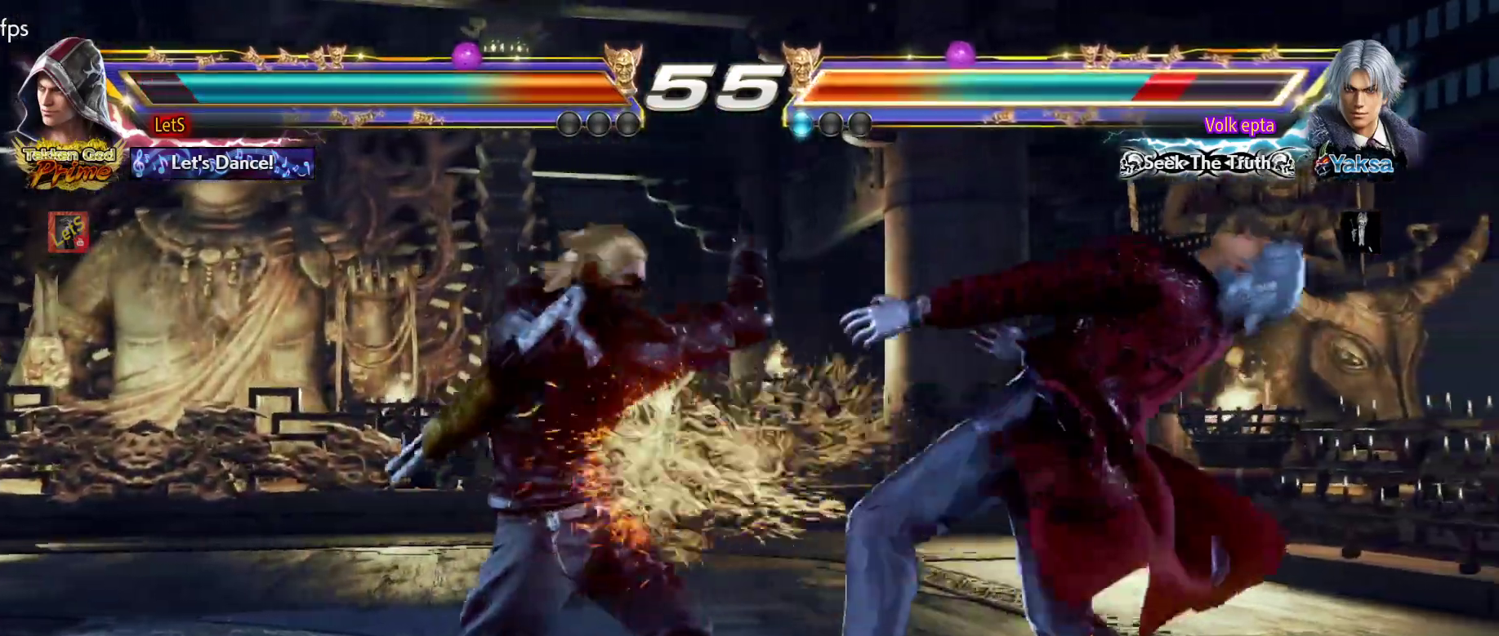
{"buttons": [], "left_stick": "center", "right_stick": "center", "events": [[100, "DPAD_DOWN", "down"], [100, "DPAD_LEFT", "down"], [100, "DPAD_RIGHT", "up"], [167, "CIRCLE", "up"], [300, "DPAD_DOWN", "up"], [300, "DPAD_LEFT", "up"], [300, "SQUARE", "down"], [400, "SQUARE", "up"]]}
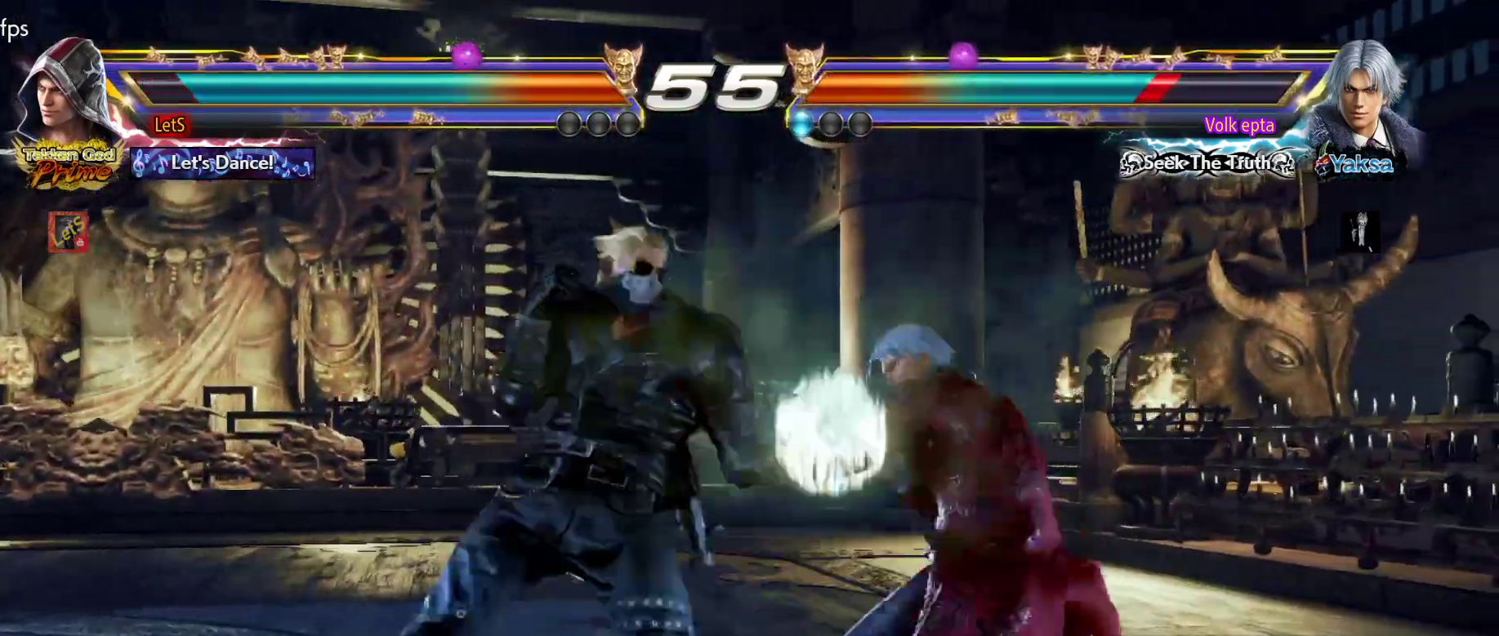
{"buttons": [], "left_stick": "center", "right_stick": "center", "events": [[200, "SQUARE", "down"], [500, "SQUARE", "up"]]}
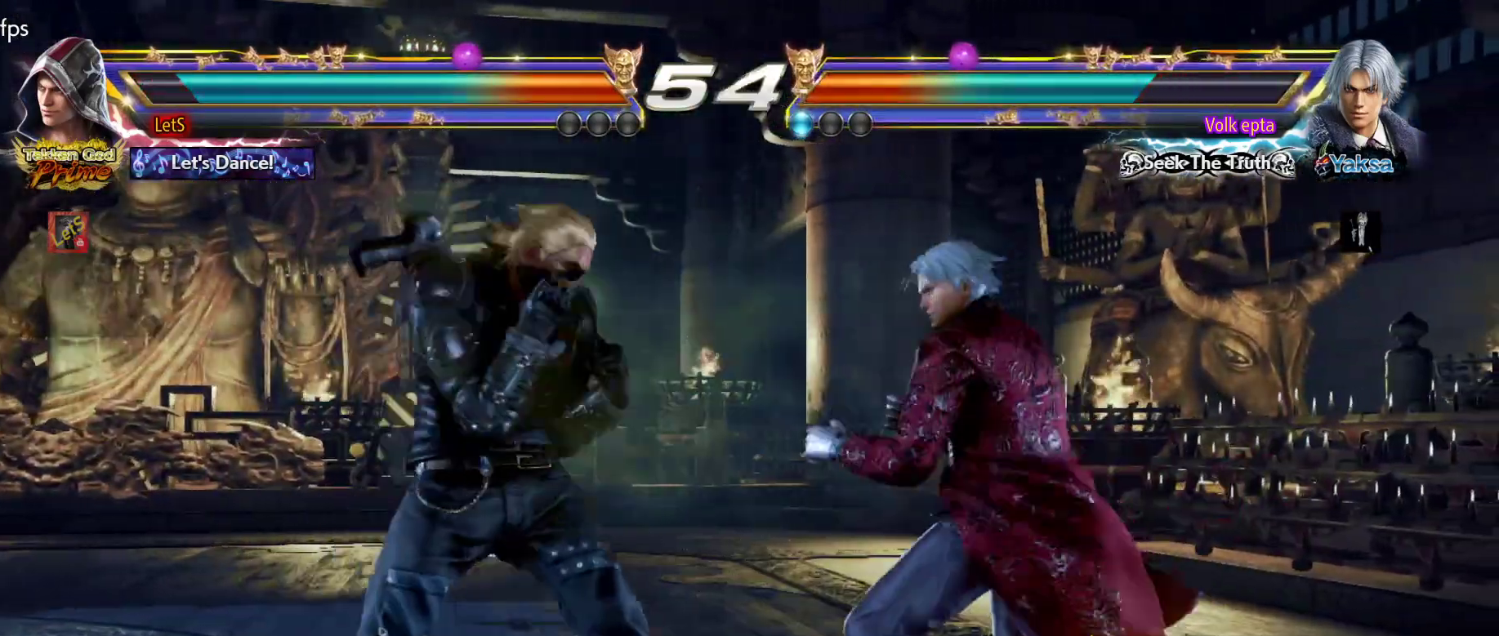
{"buttons": ["DPAD_DOWN", "DPAD_LEFT"], "left_stick": "center", "right_stick": "center", "events": [[200, "DPAD_LEFT", "down"], [267, "DPAD_LEFT", "up"], [300, "DPAD_LEFT", "down"], [500, "DPAD_DOWN", "down"]]}
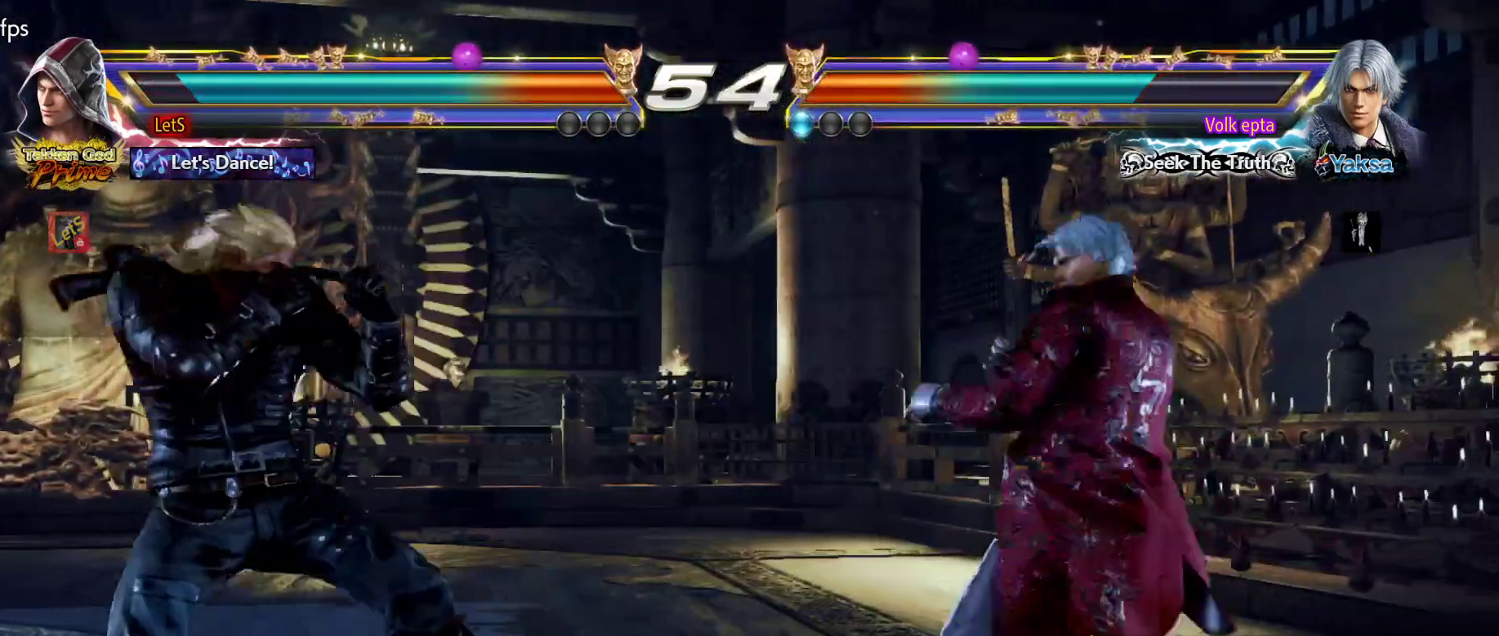
{"buttons": ["DPAD_RIGHT"], "left_stick": "center", "right_stick": "center", "events": [[67, "DPAD_DOWN", "up"], [333, "DPAD_LEFT", "up"], [333, "DPAD_RIGHT", "down"]]}
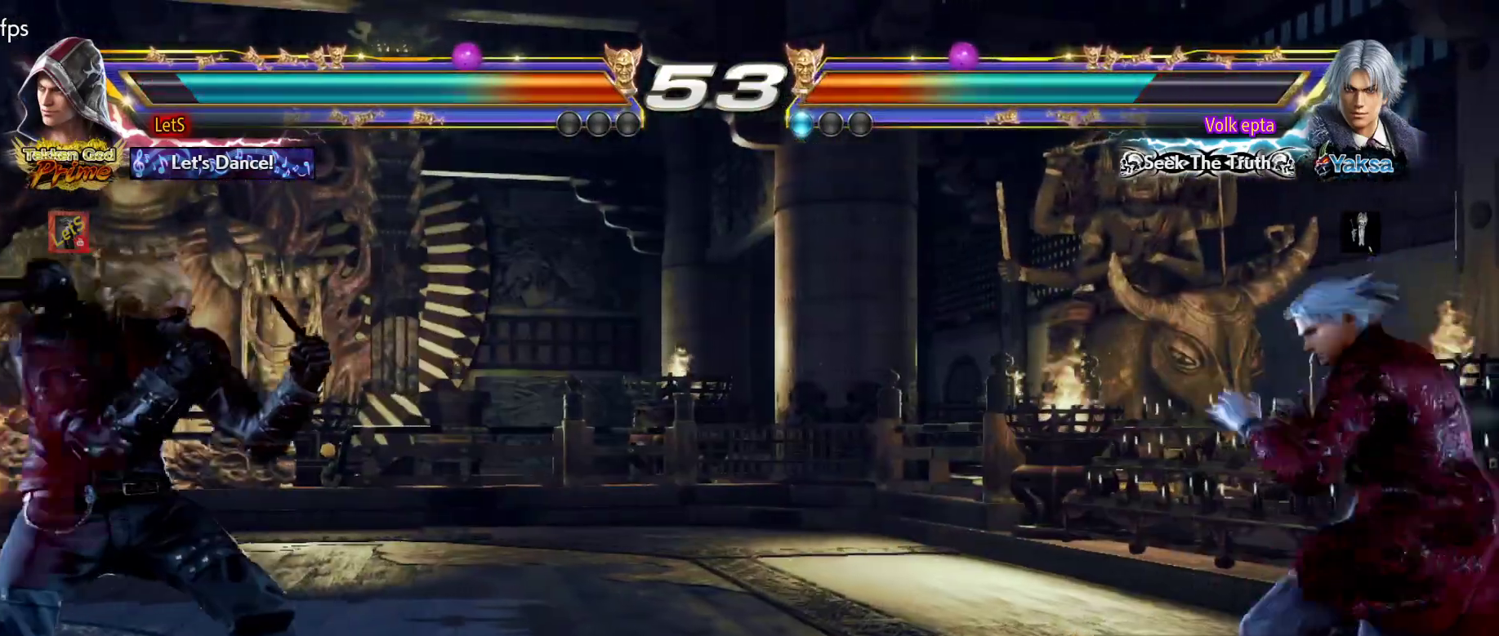
{"buttons": [], "left_stick": "center", "right_stick": "center", "events": [[200, "DPAD_DOWN", "down"], [433, "DPAD_DOWN", "up"], [433, "DPAD_RIGHT", "up"]]}
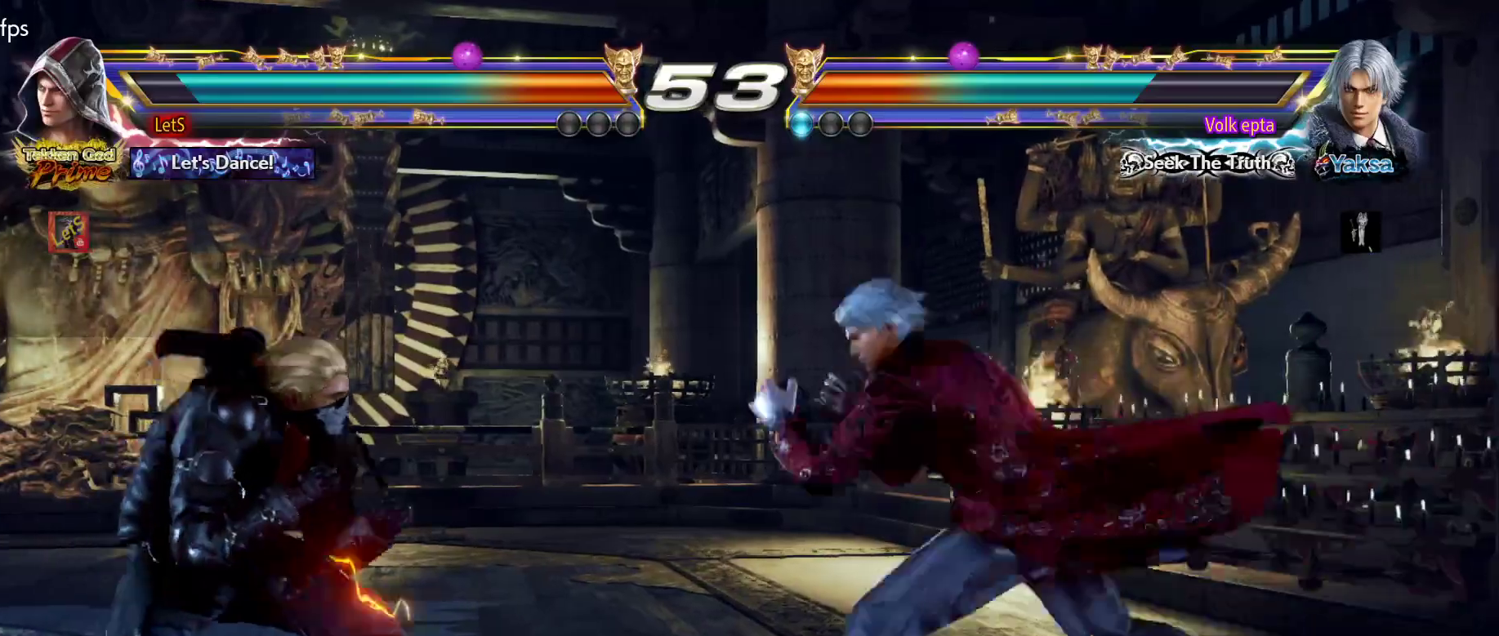
{"buttons": ["DPAD_LEFT"], "left_stick": "center", "right_stick": "center", "events": [[33, "DPAD_RIGHT", "down"], [167, "DPAD_RIGHT", "up"], [267, "DPAD_LEFT", "down"]]}
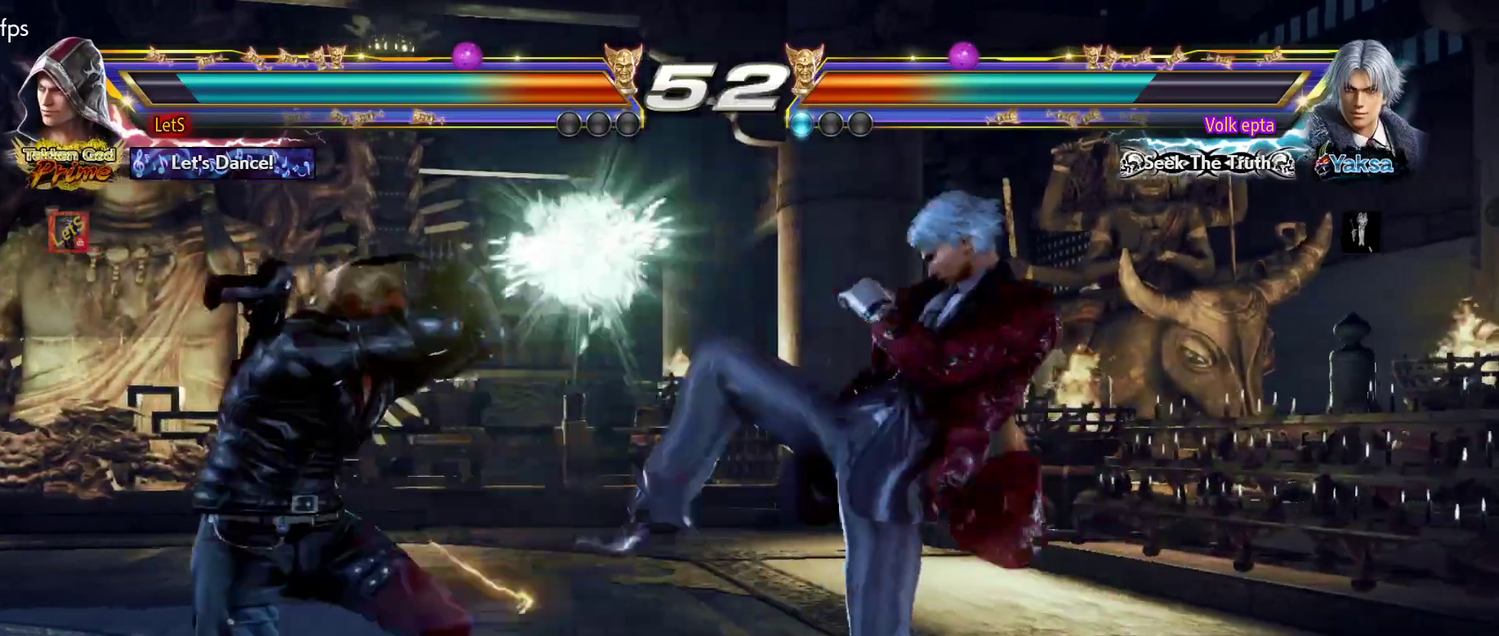
{"buttons": ["DPAD_LEFT"], "left_stick": "center", "right_stick": "center", "events": [[33, "DPAD_DOWN", "down"], [367, "DPAD_DOWN", "up"], [400, "DPAD_LEFT", "up"], [467, "DPAD_LEFT", "down"]]}
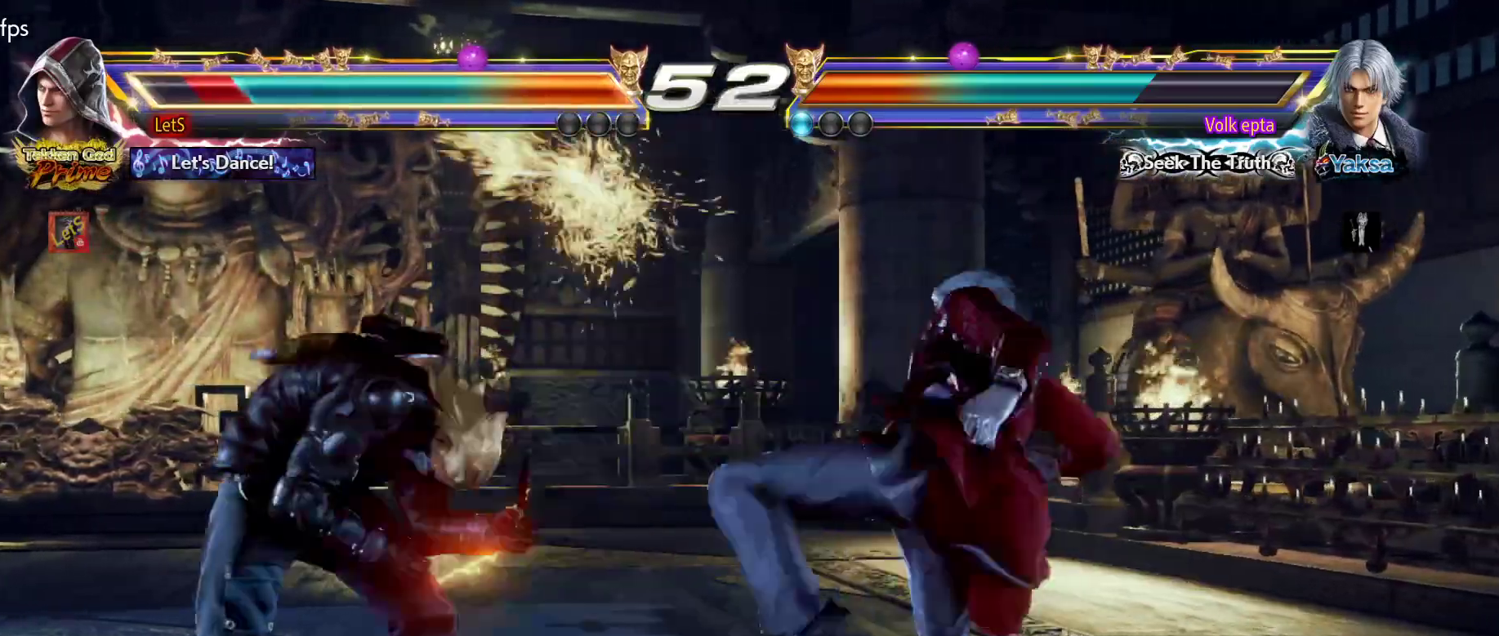
{"buttons": ["SQUARE", "DPAD_RIGHT"], "left_stick": "center", "right_stick": "center", "events": [[200, "DPAD_LEFT", "up"], [333, "SQUARE", "down"], [433, "SQUARE", "up"], [500, "DPAD_RIGHT", "down"], [500, "SQUARE", "down"]]}
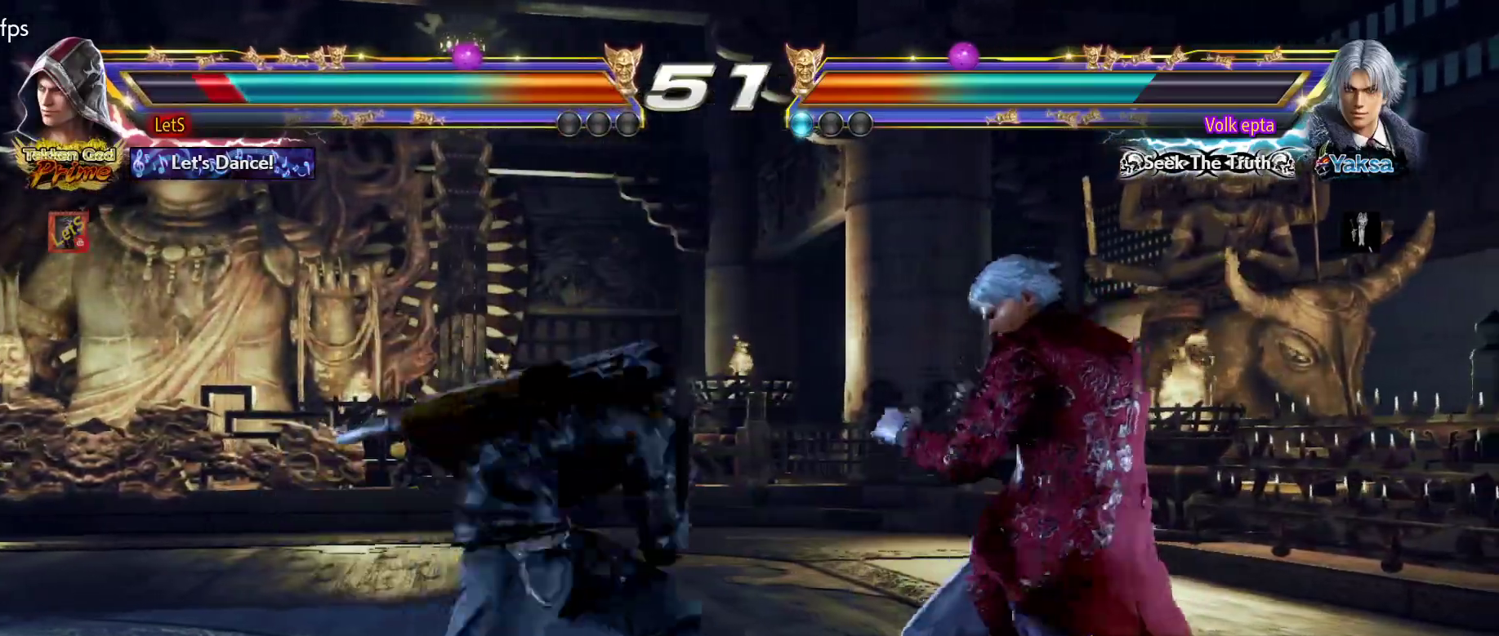
{"buttons": [], "left_stick": "center", "right_stick": "center", "events": [[100, "SQUARE", "up"], [167, "CROSS", "down"], [500, "CROSS", "up"], [500, "DPAD_RIGHT", "up"]]}
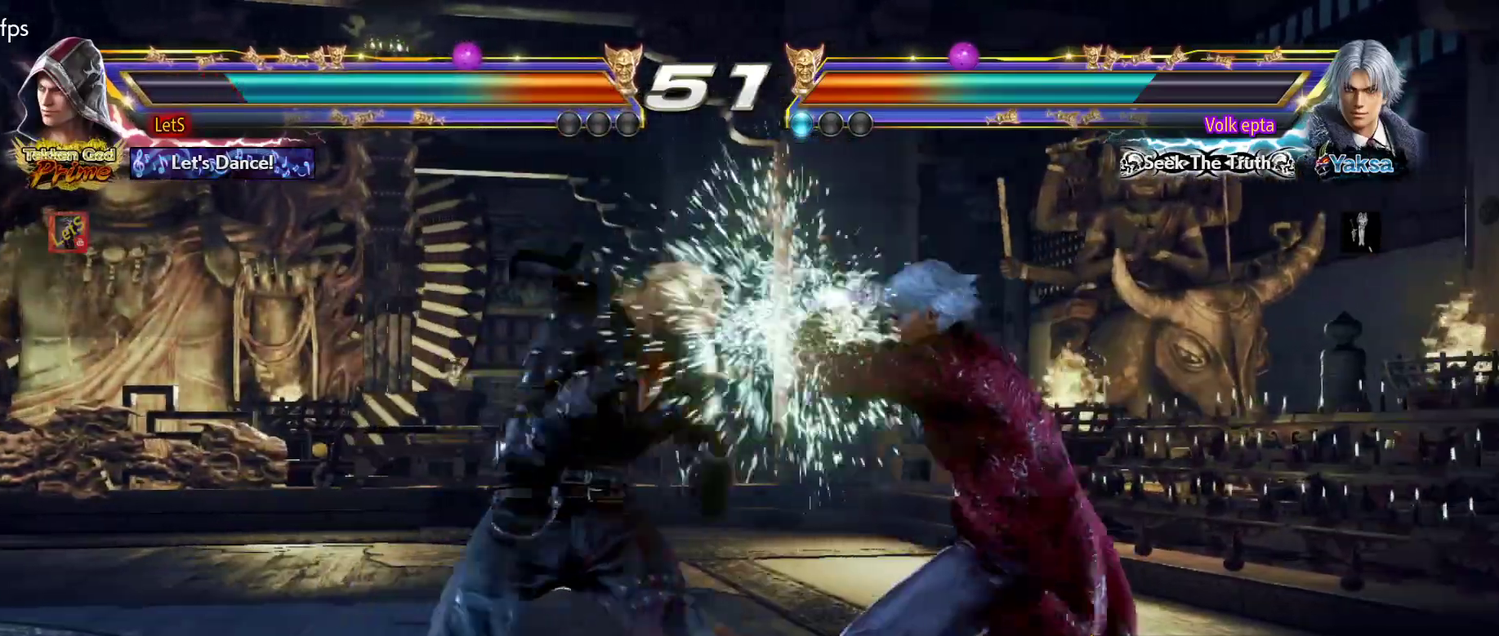
{"buttons": [], "left_stick": "center", "right_stick": "center", "events": [[133, "TRIANGLE", "down"], [200, "TRIANGLE", "up"], [267, "TRIANGLE", "down"], [300, "TRIANGLE", "up"], [367, "TRIANGLE", "down"], [467, "TRIANGLE", "up"]]}
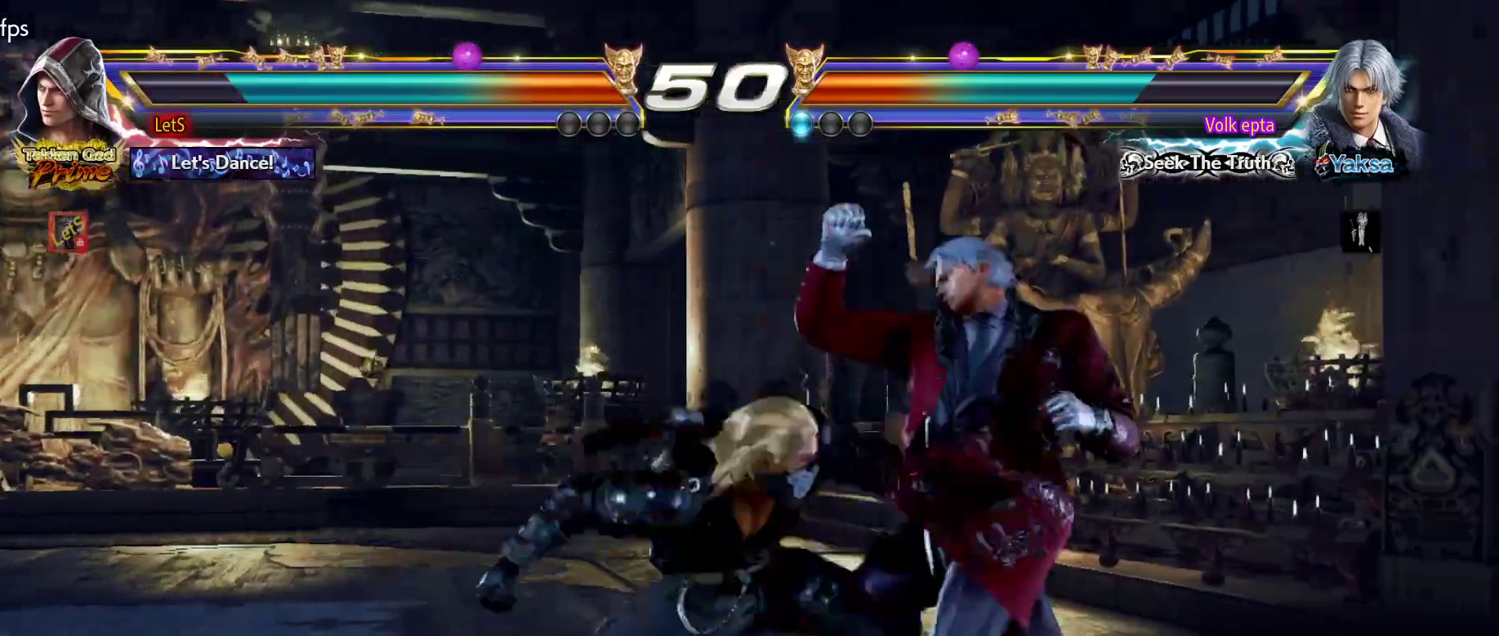
{"buttons": ["TRIANGLE", "DPAD_LEFT"], "left_stick": "center", "right_stick": "center", "events": [[33, "TRIANGLE", "down"], [100, "TRIANGLE", "up"], [400, "DPAD_LEFT", "down"], [467, "TRIANGLE", "down"]]}
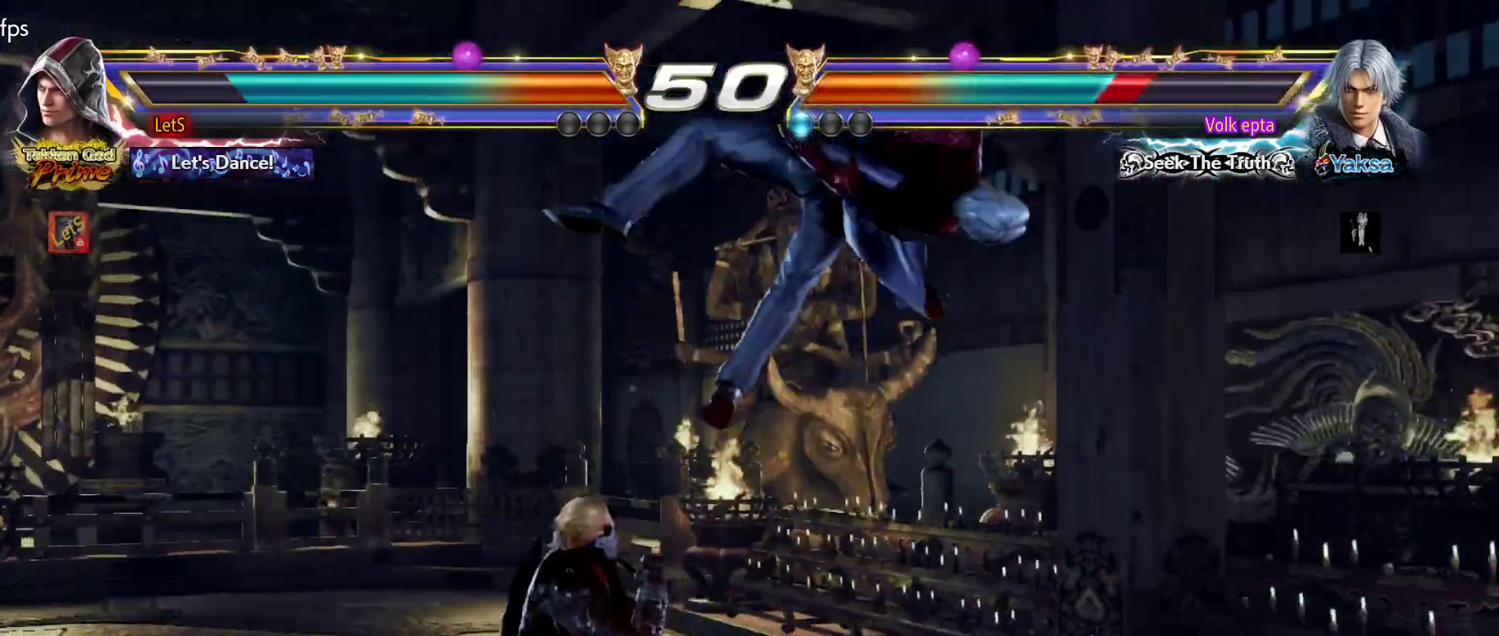
{"buttons": [], "left_stick": "center", "right_stick": "center", "events": [[133, "DPAD_LEFT", "up"], [133, "TRIANGLE", "up"]]}
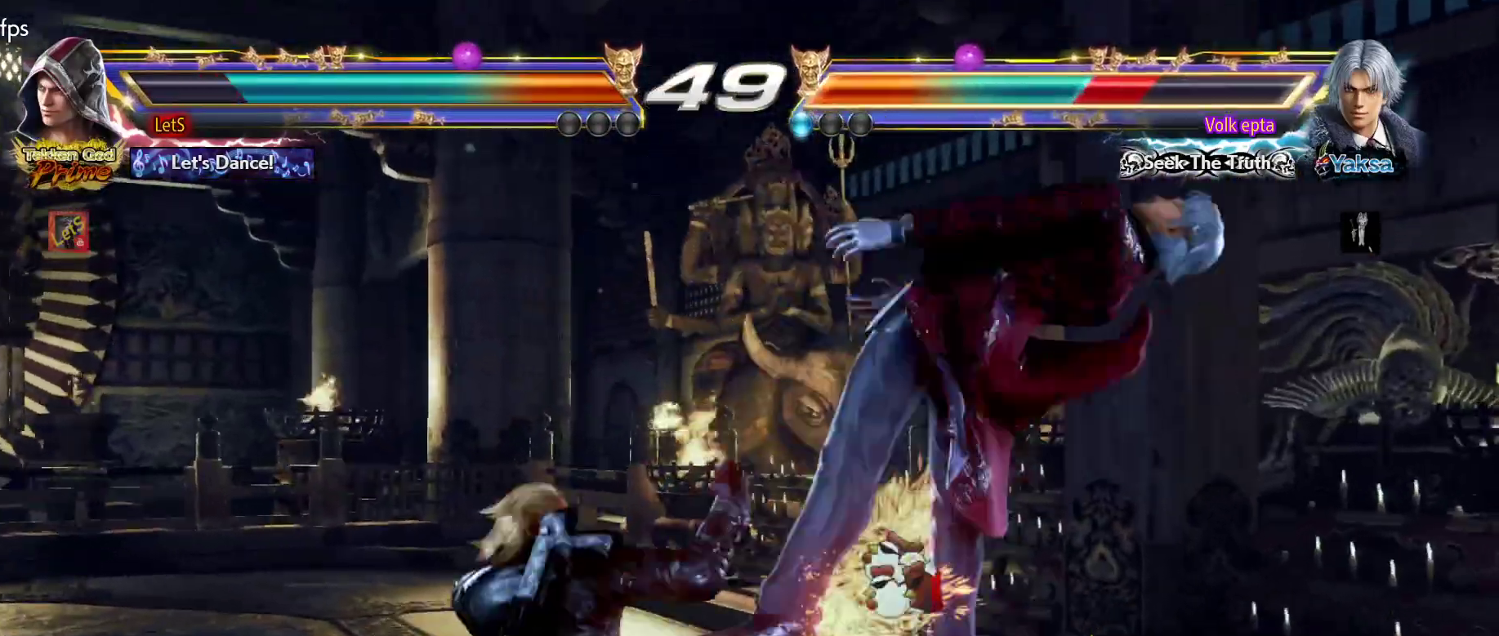
{"buttons": [], "left_stick": "center", "right_stick": "center", "events": [[200, "DPAD_DOWN", "down"], [200, "DPAD_RIGHT", "down"], [300, "R2", "down"], [367, "DPAD_DOWN", "up"], [367, "DPAD_RIGHT", "up"], [367, "R2", "up"]]}